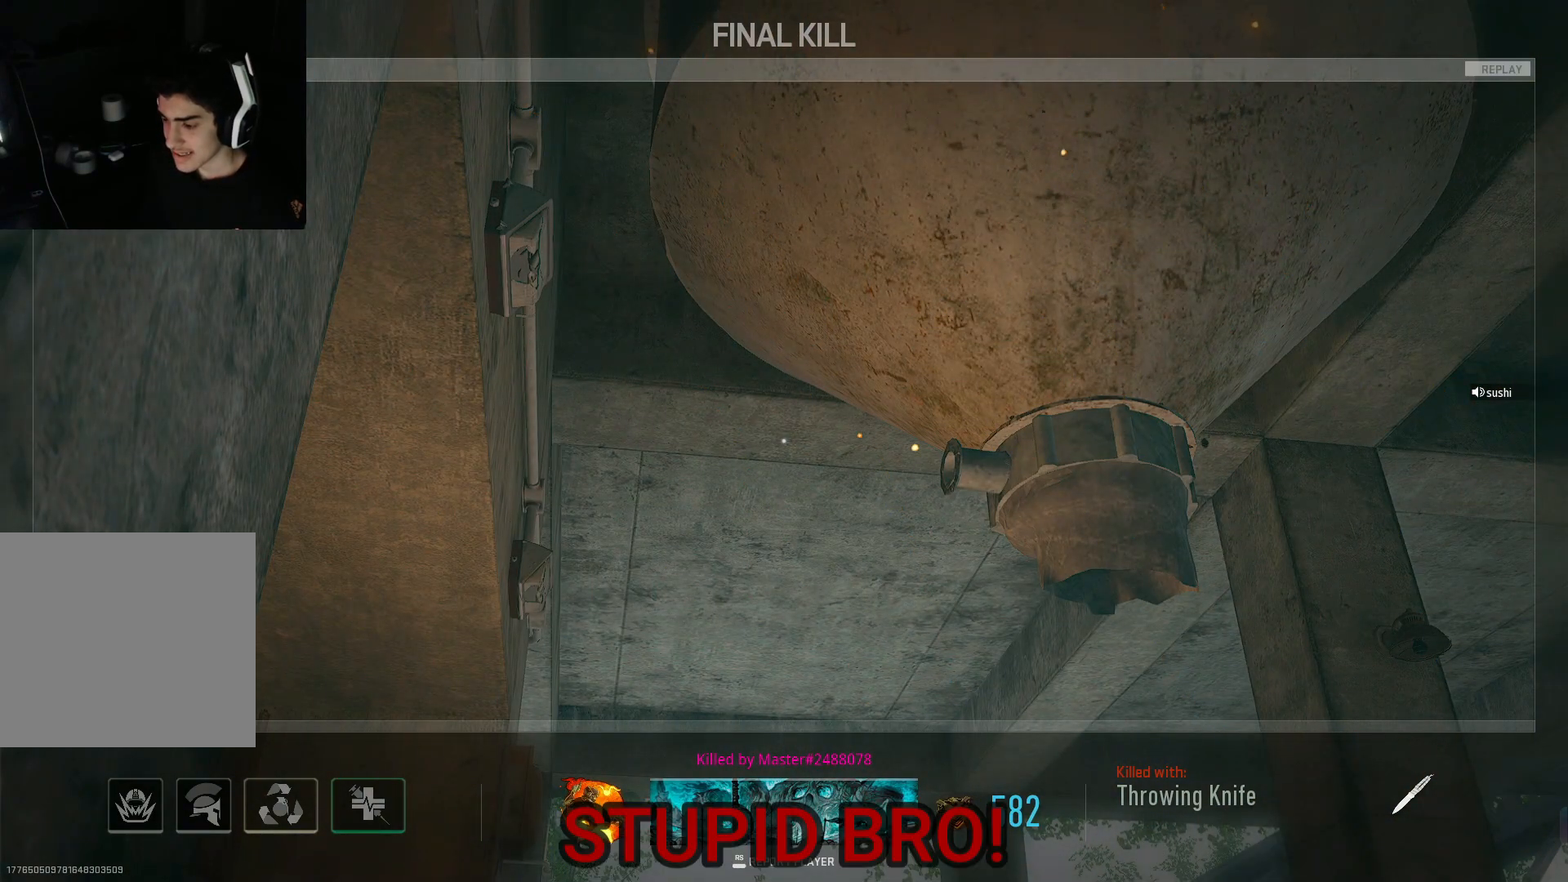
Gameplay with a controller (Xbox layout); each line is a JSON object with the inputs held at the frame after it. "events" lists button and stick changes between this image and that frame as [ms after this image, input, new state], when the widget could be followed in between.
{"buttons": [], "left_stick": "up-left", "right_stick": "center", "events": [[167, "left_stick", "up-left"]]}
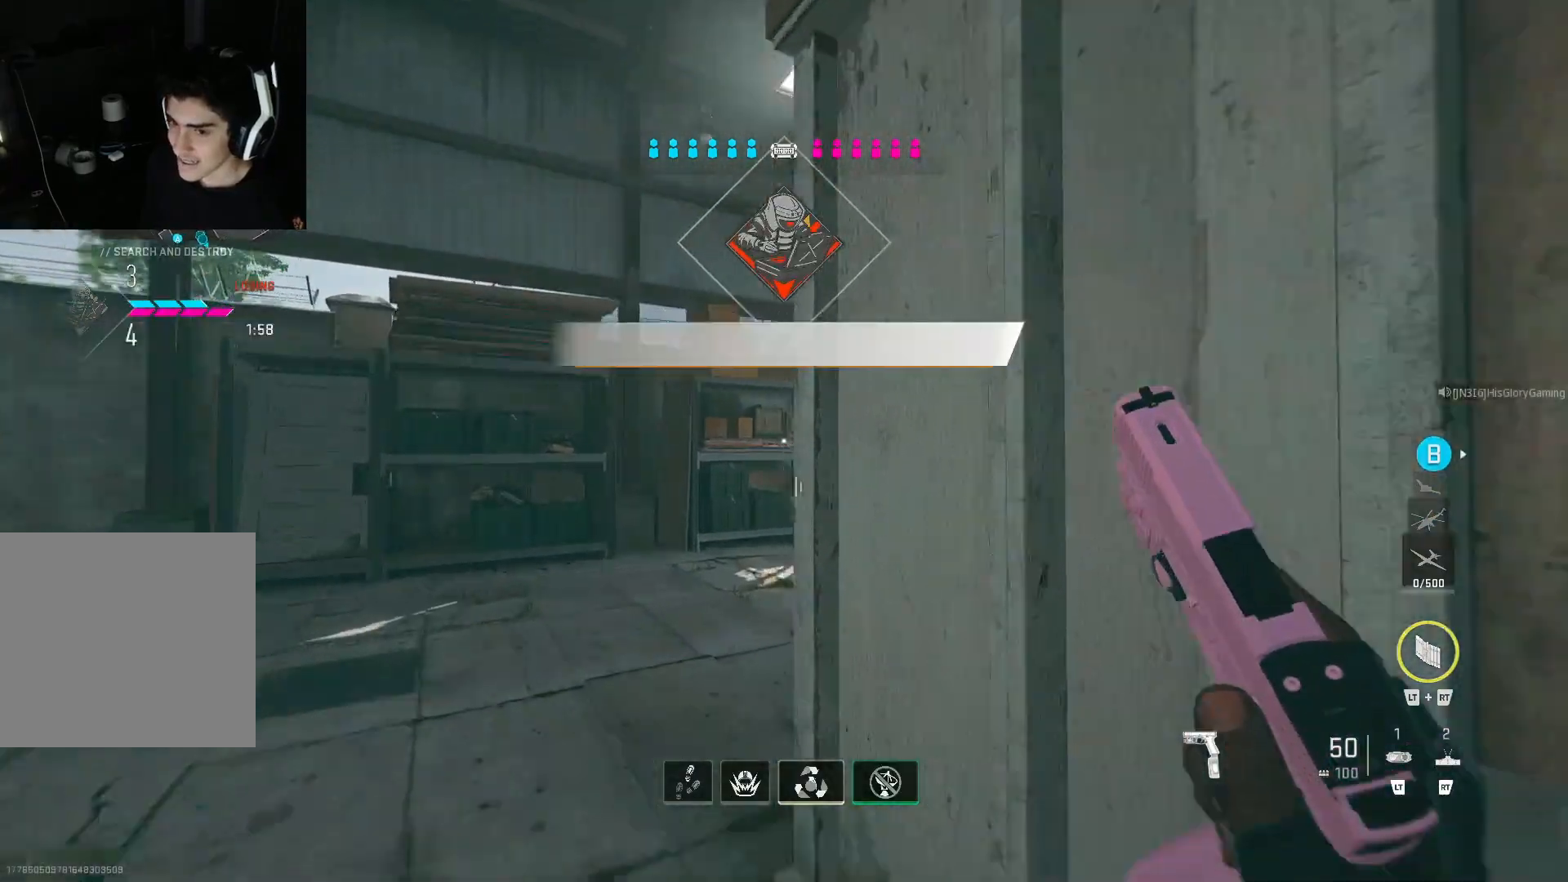
{"buttons": [], "left_stick": "up", "right_stick": "center", "events": [[100, "left_stick", "up"], [267, "right_stick", "right"], [433, "right_stick", "center"]]}
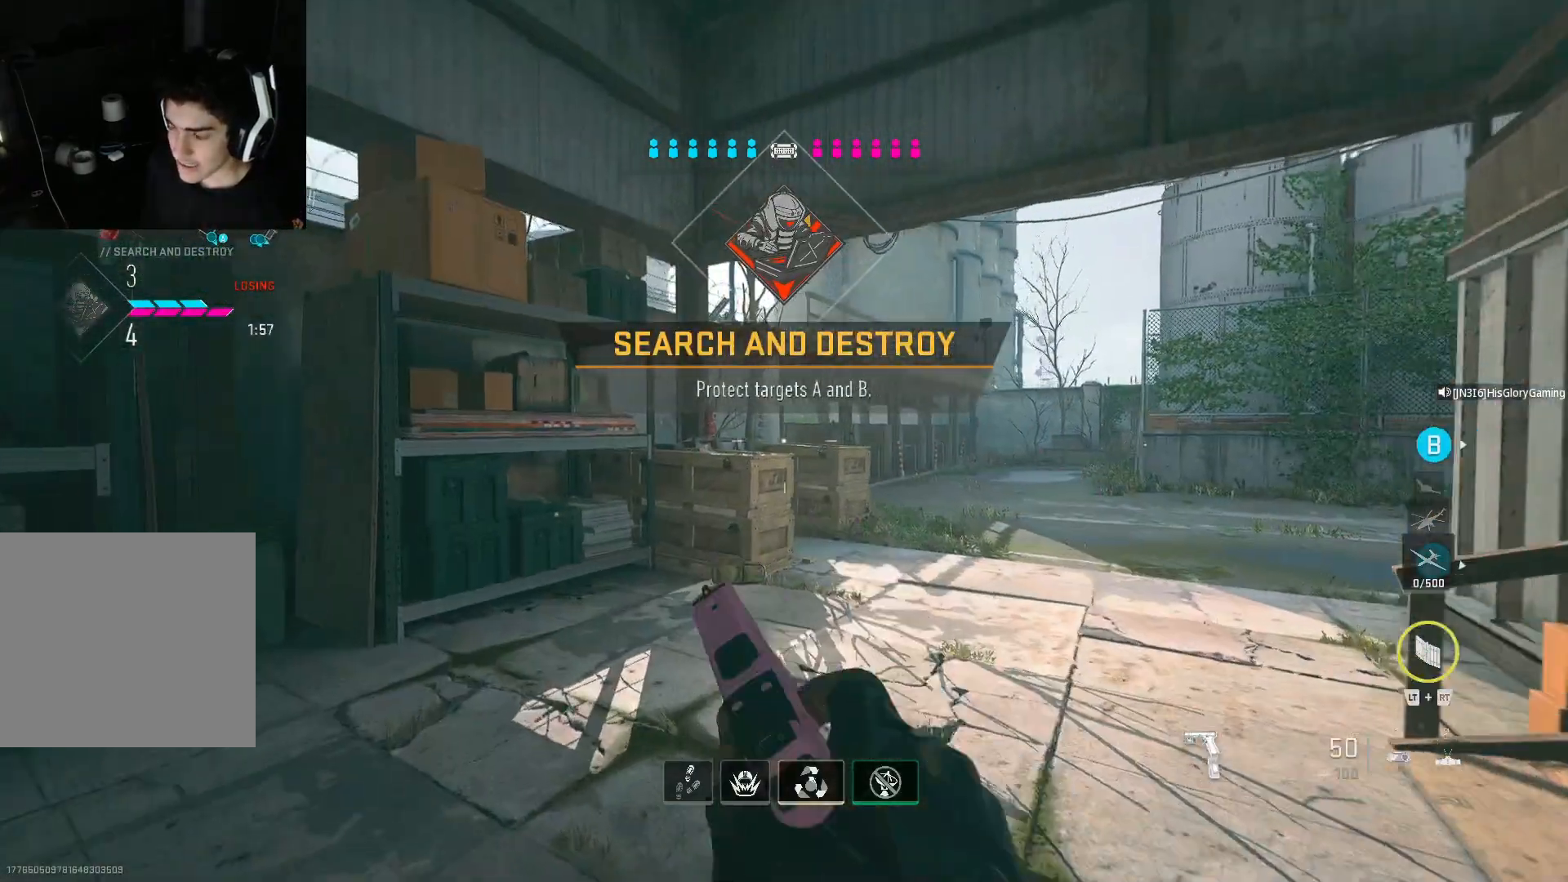
{"buttons": [], "left_stick": "up", "right_stick": "center", "events": []}
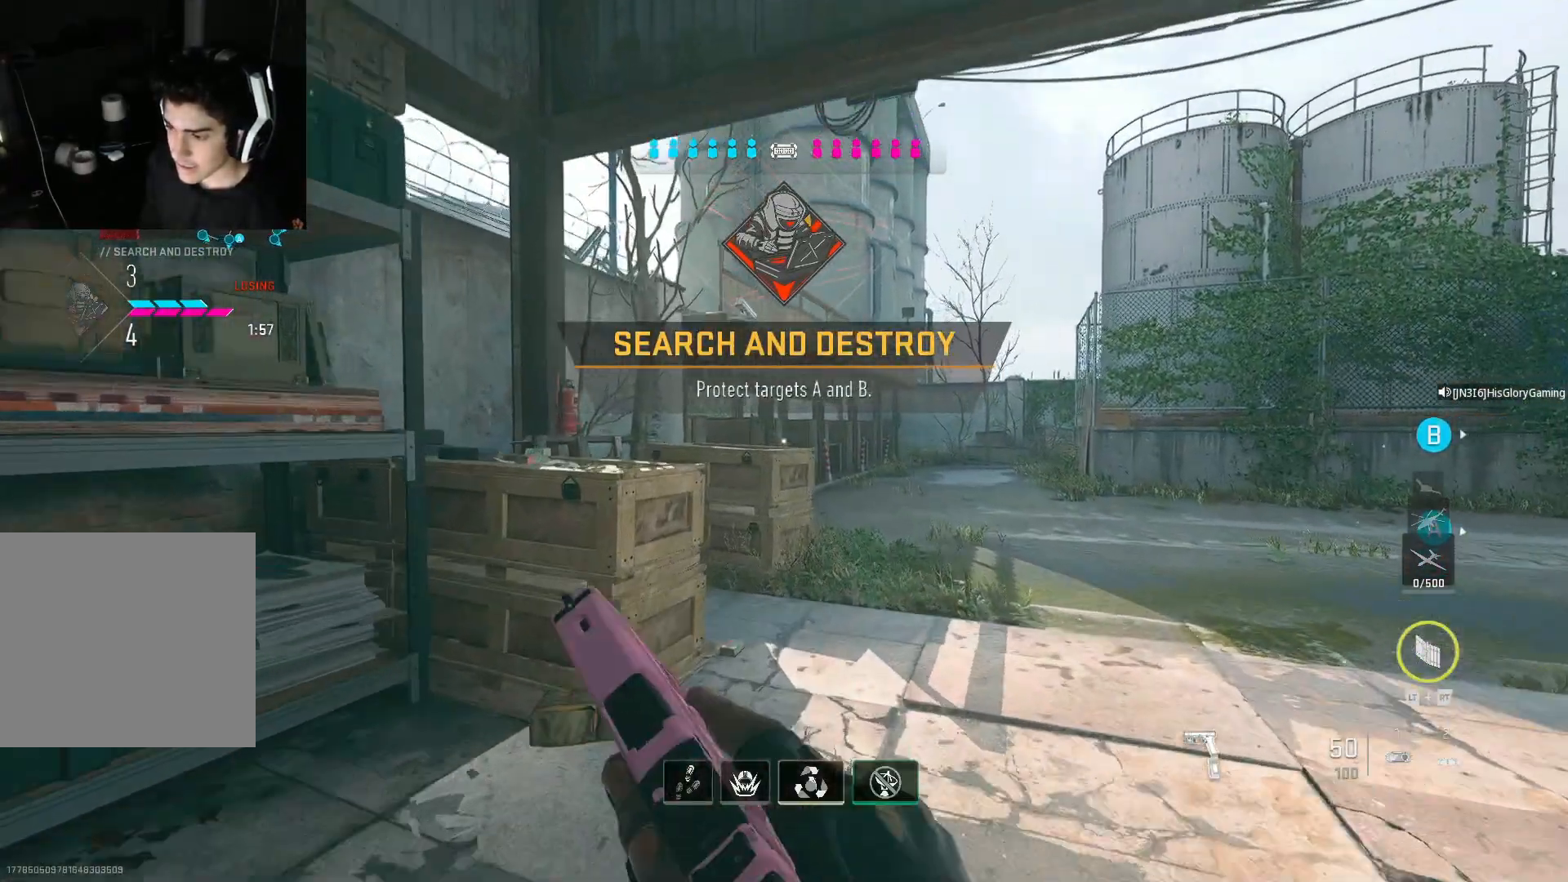
{"buttons": [], "left_stick": "up", "right_stick": "center", "events": []}
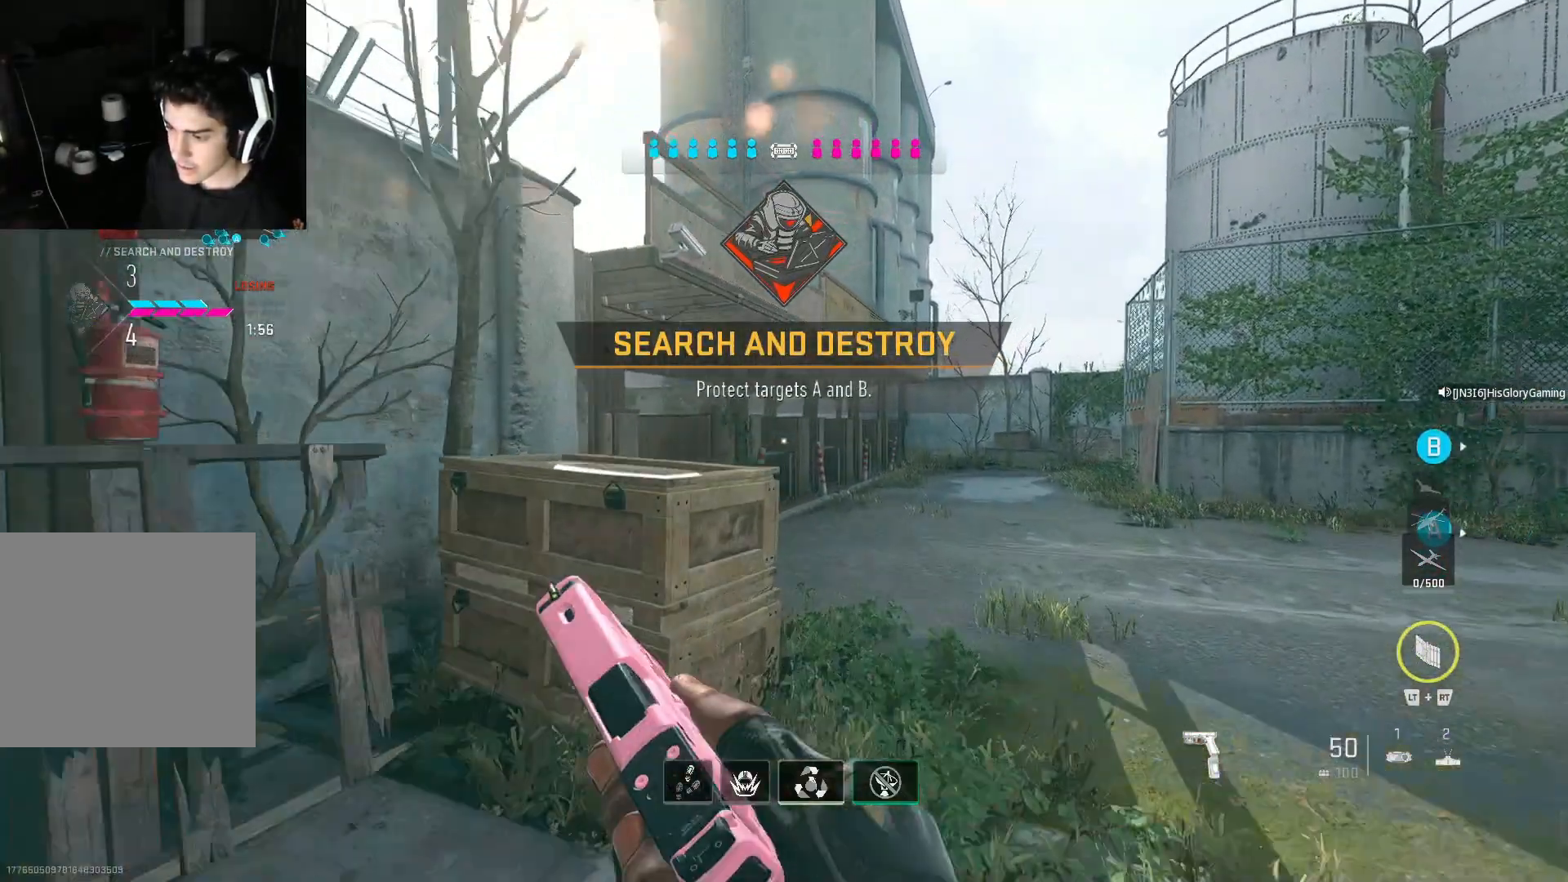
{"buttons": [], "left_stick": "up", "right_stick": "center", "events": []}
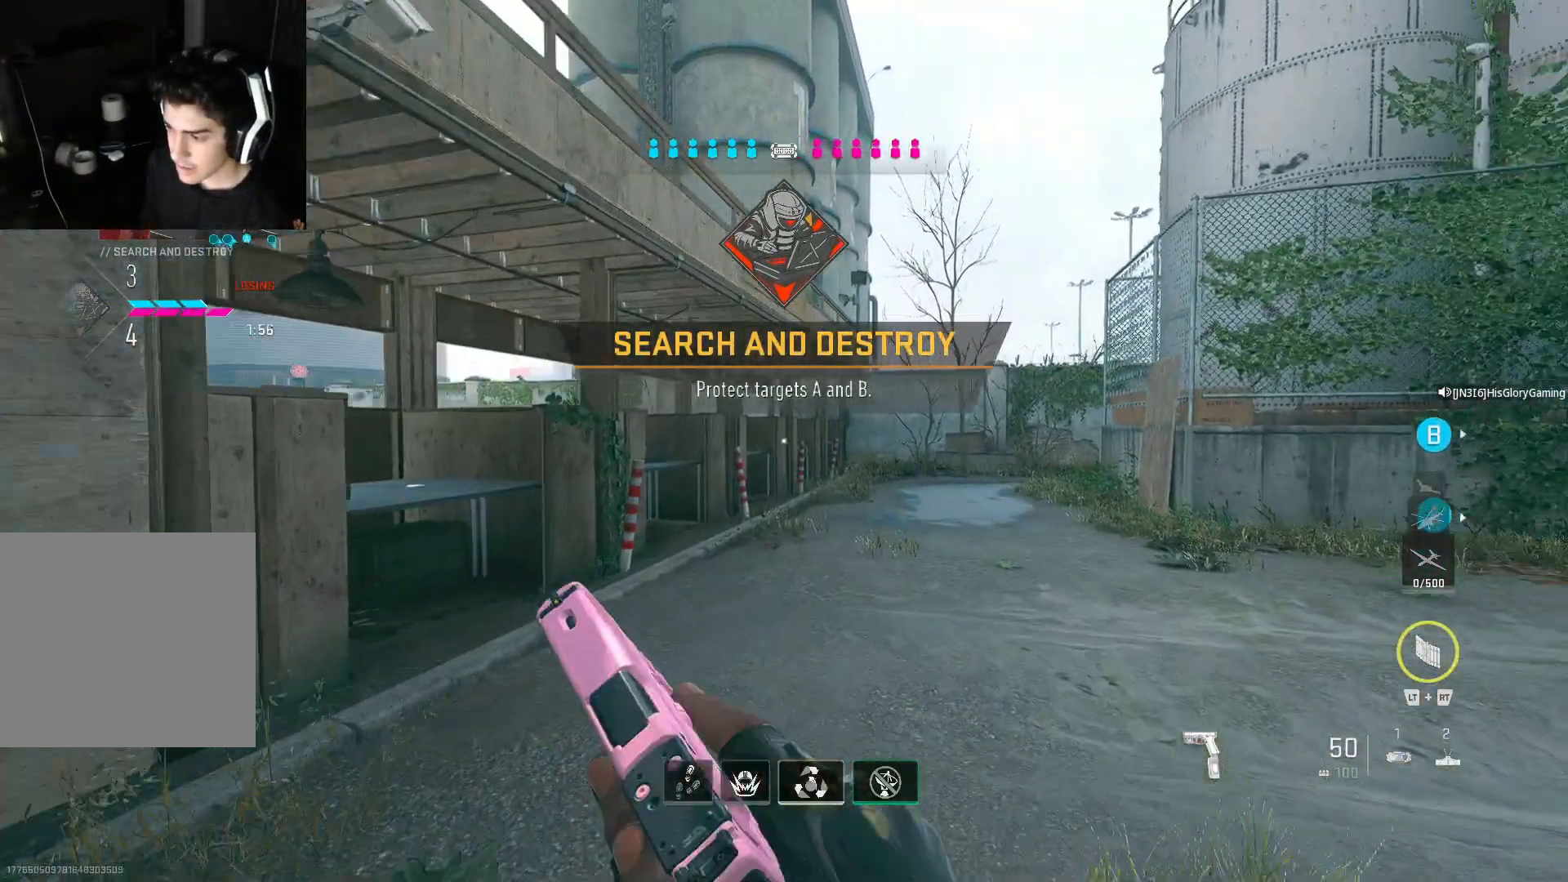
{"buttons": ["L1"], "left_stick": "left", "right_stick": "center", "events": [[267, "L1", "down"], [267, "left_stick", "left"], [267, "right_stick", "right"], [367, "right_stick", "center"]]}
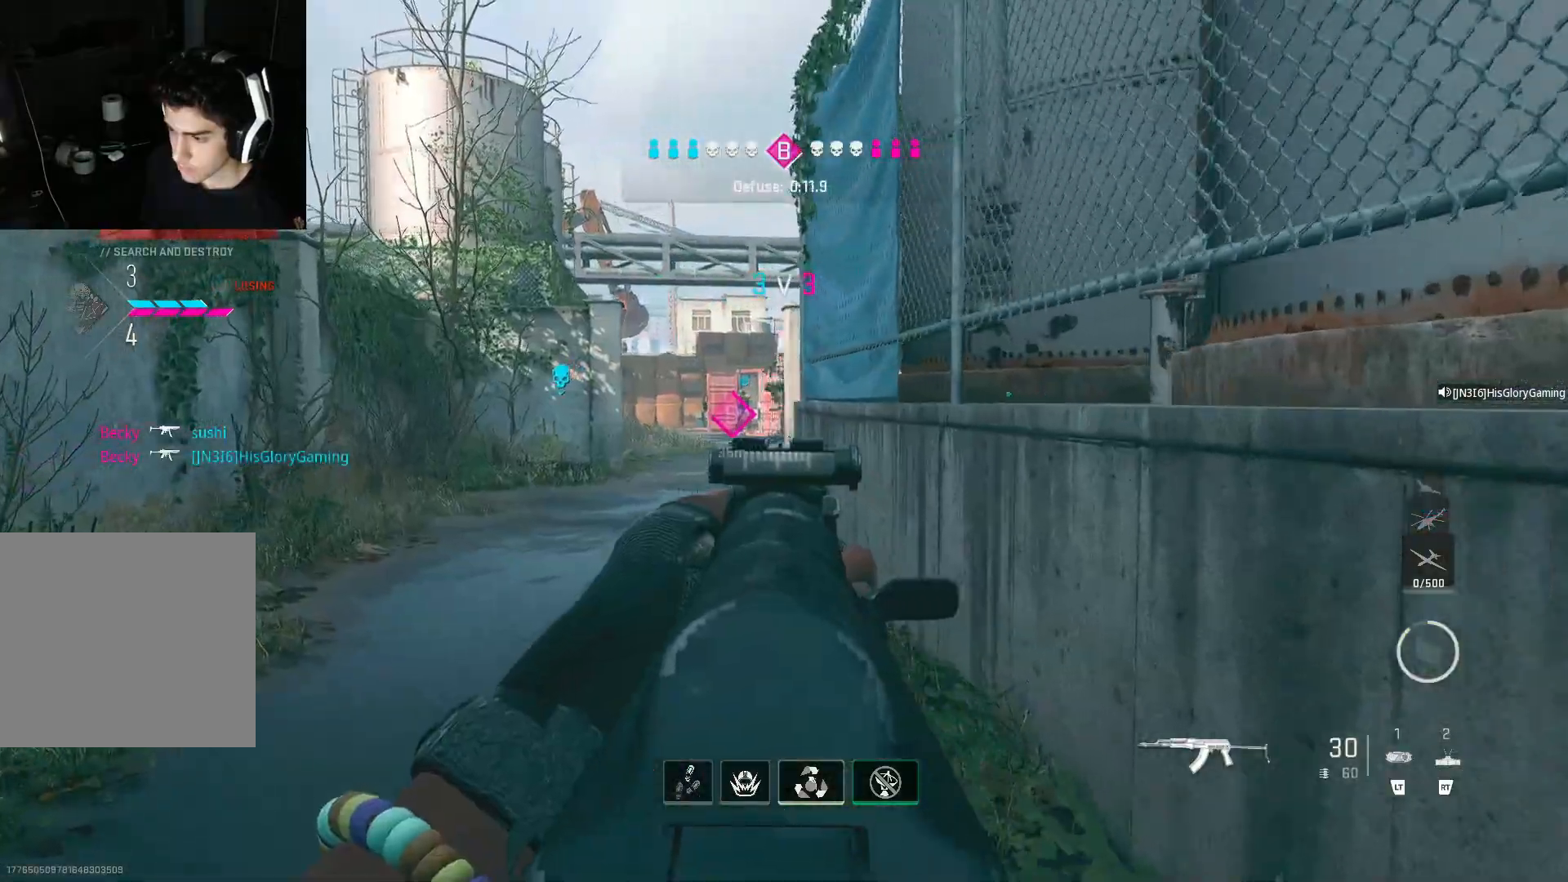
{"buttons": ["L1", "R1"], "left_stick": "left", "right_stick": "up-left", "events": [[367, "right_stick", "up-left"], [467, "R1", "down"]]}
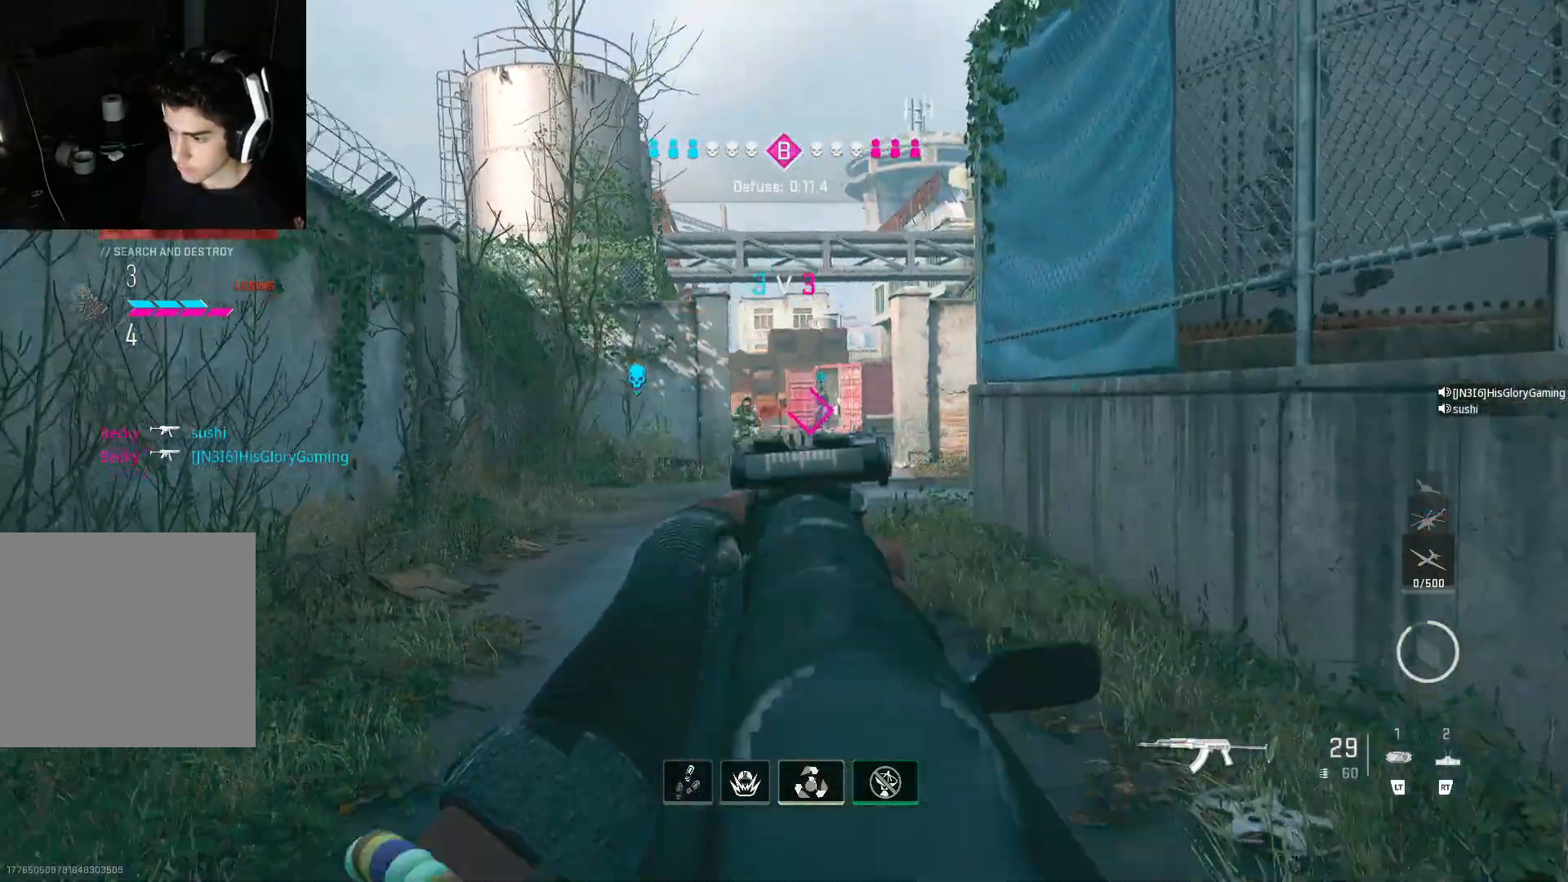
{"buttons": ["L1", "R1"], "left_stick": "left", "right_stick": "center", "events": [[33, "right_stick", "center"]]}
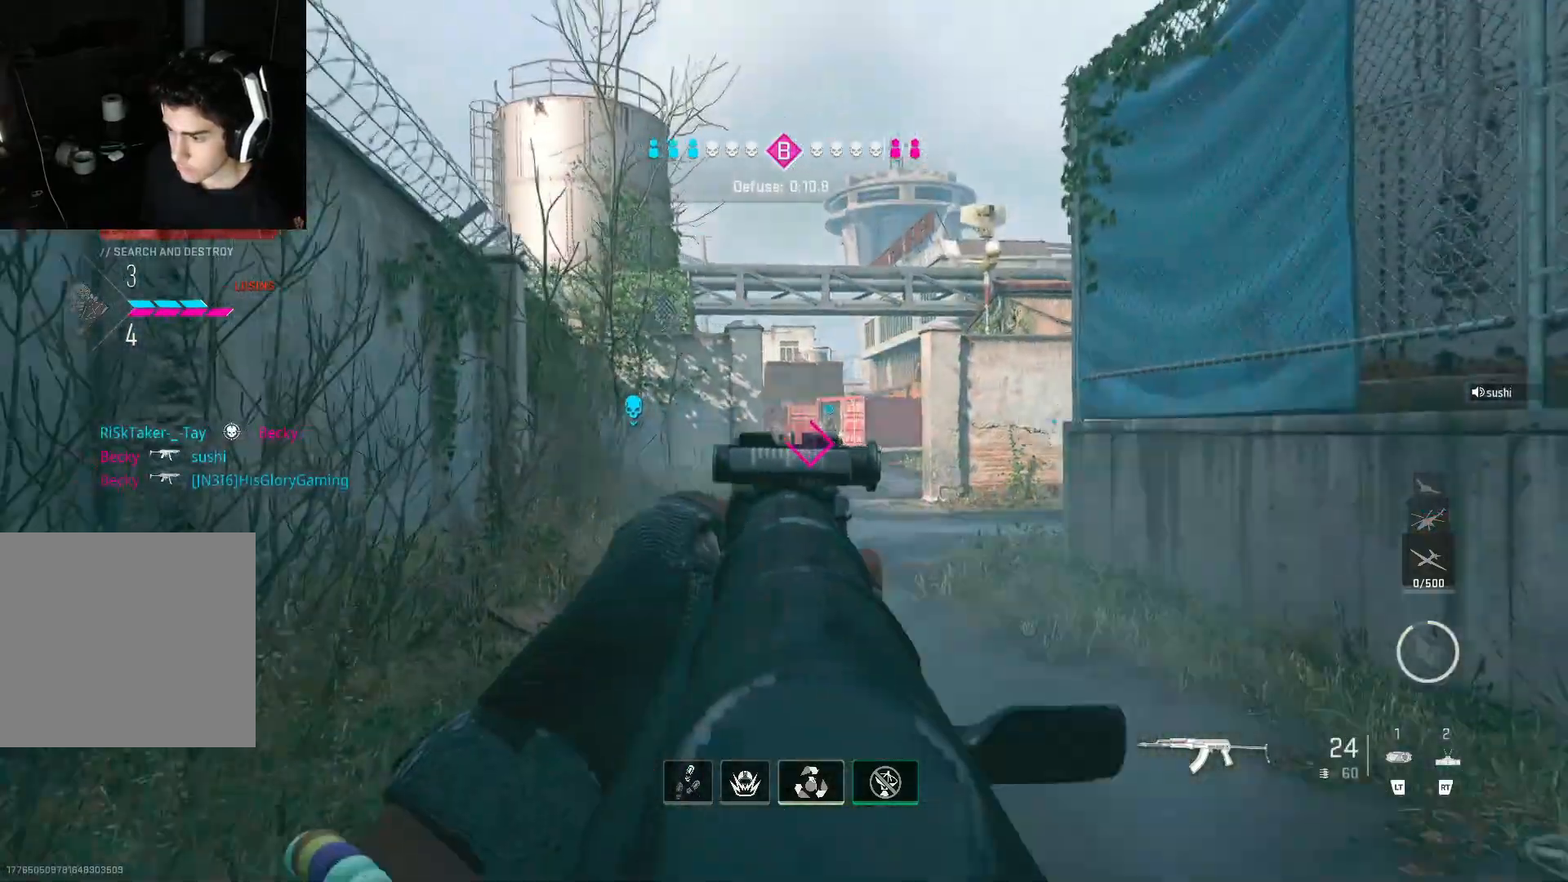
{"buttons": ["L1", "R1"], "left_stick": "left", "right_stick": "center", "events": []}
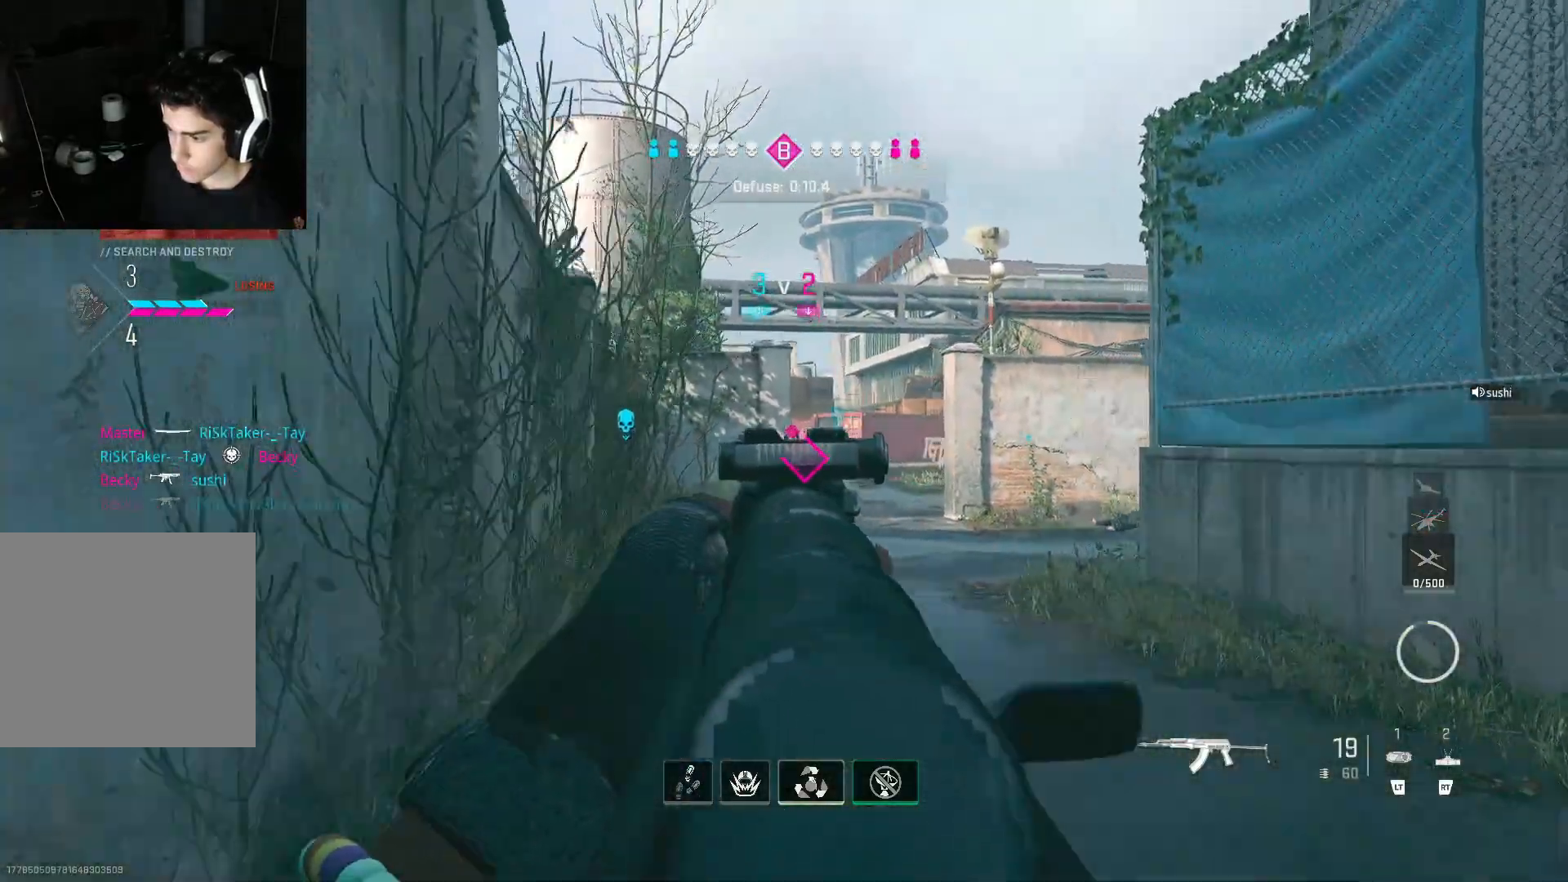
{"buttons": ["L1", "R1"], "left_stick": "right", "right_stick": "center", "events": [[367, "left_stick", "right"]]}
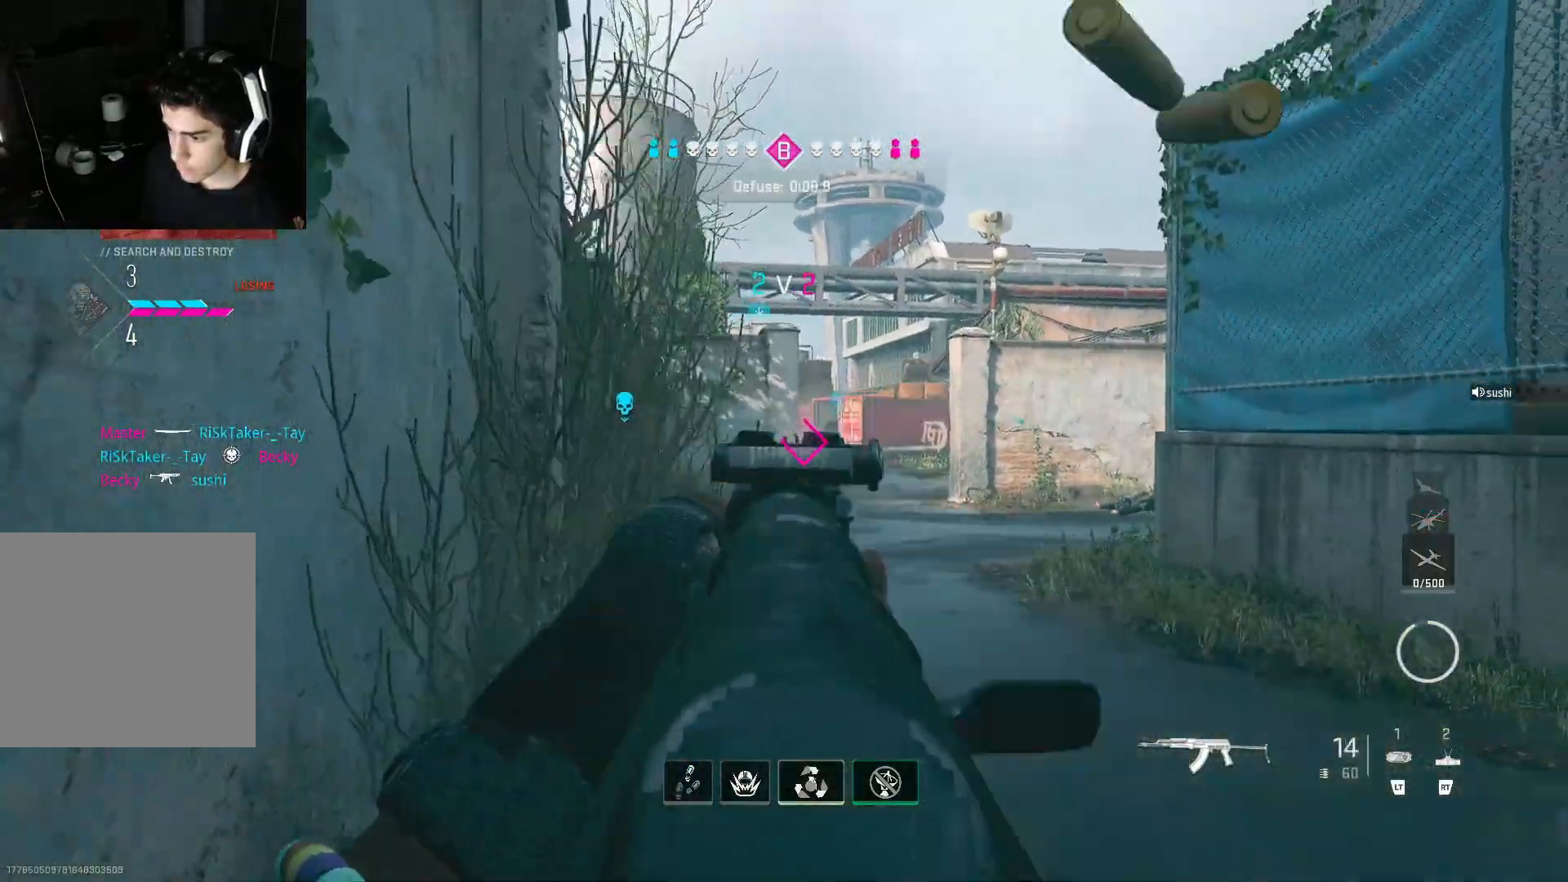
{"buttons": ["L1", "R1"], "left_stick": "right", "right_stick": "center", "events": []}
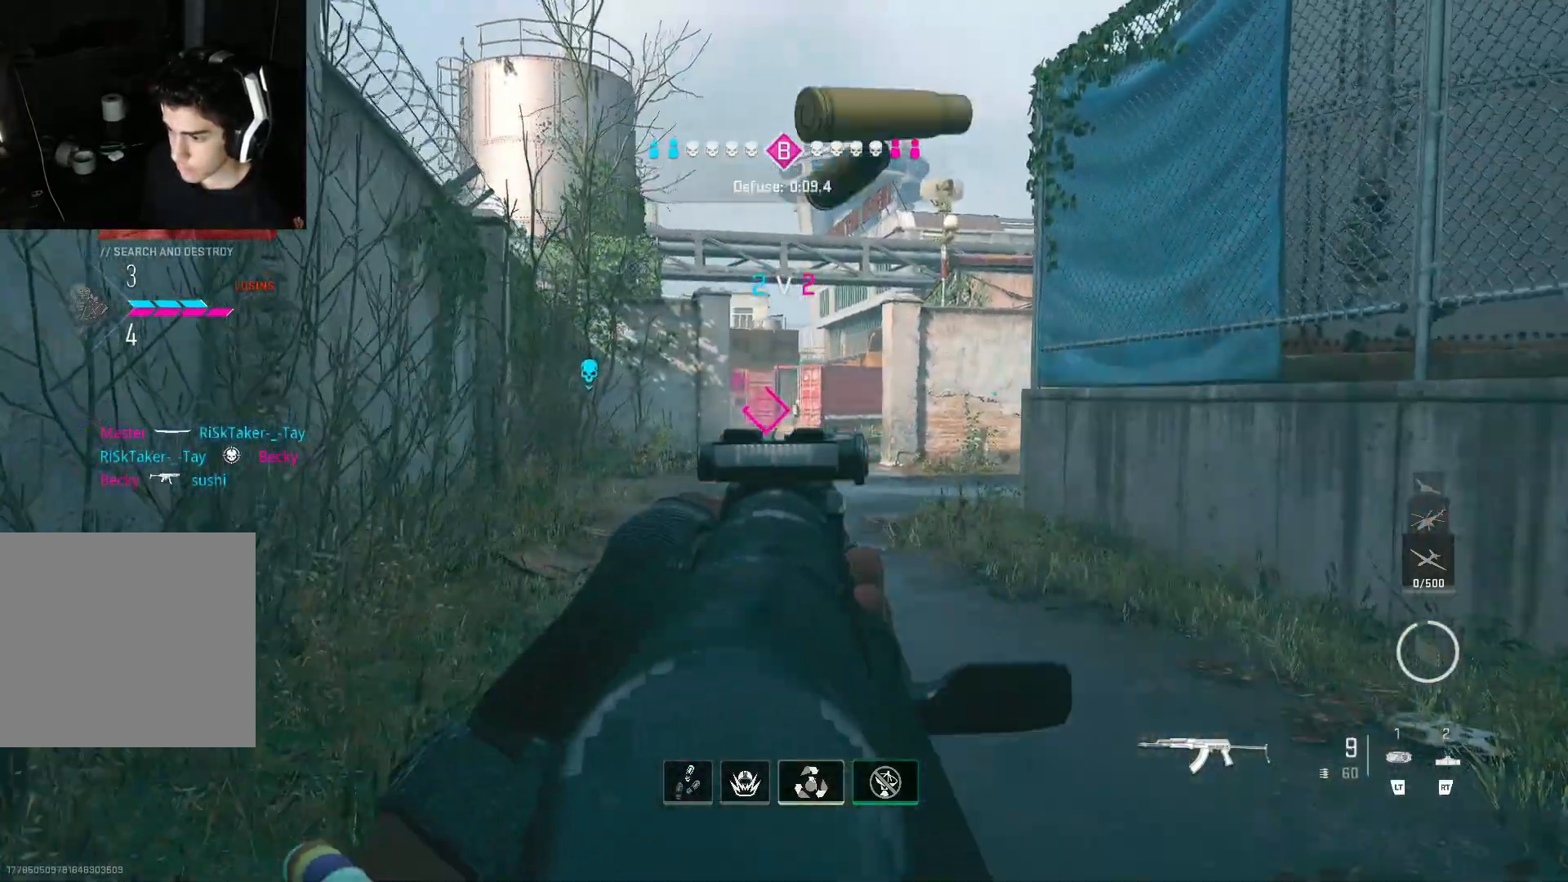
{"buttons": ["L1", "R1"], "left_stick": "right", "right_stick": "center", "events": []}
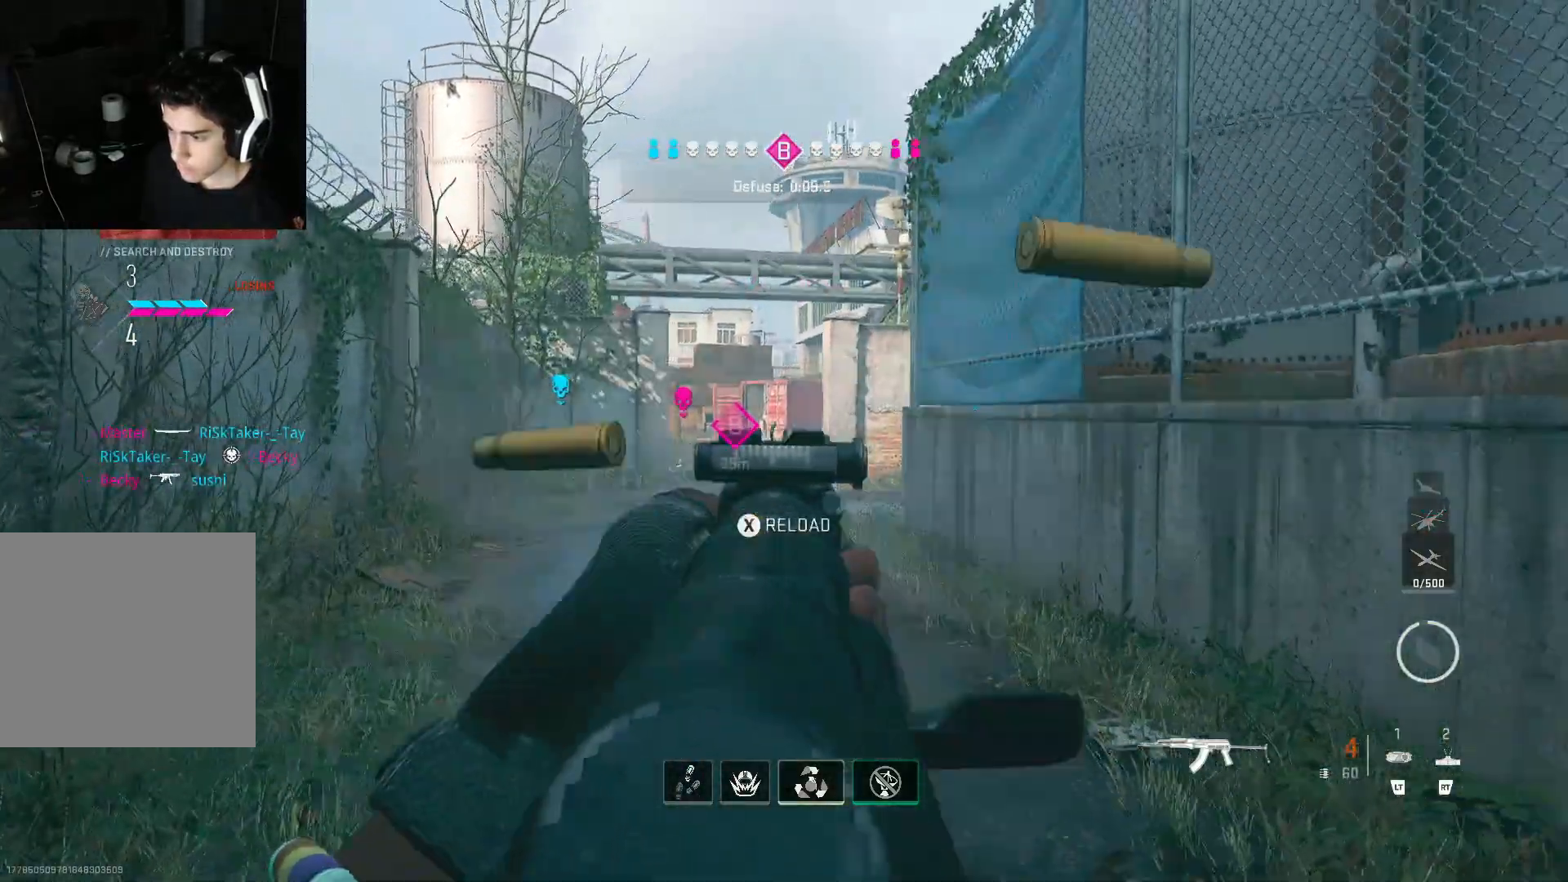
{"buttons": ["L1", "R1"], "left_stick": "right", "right_stick": "center"}
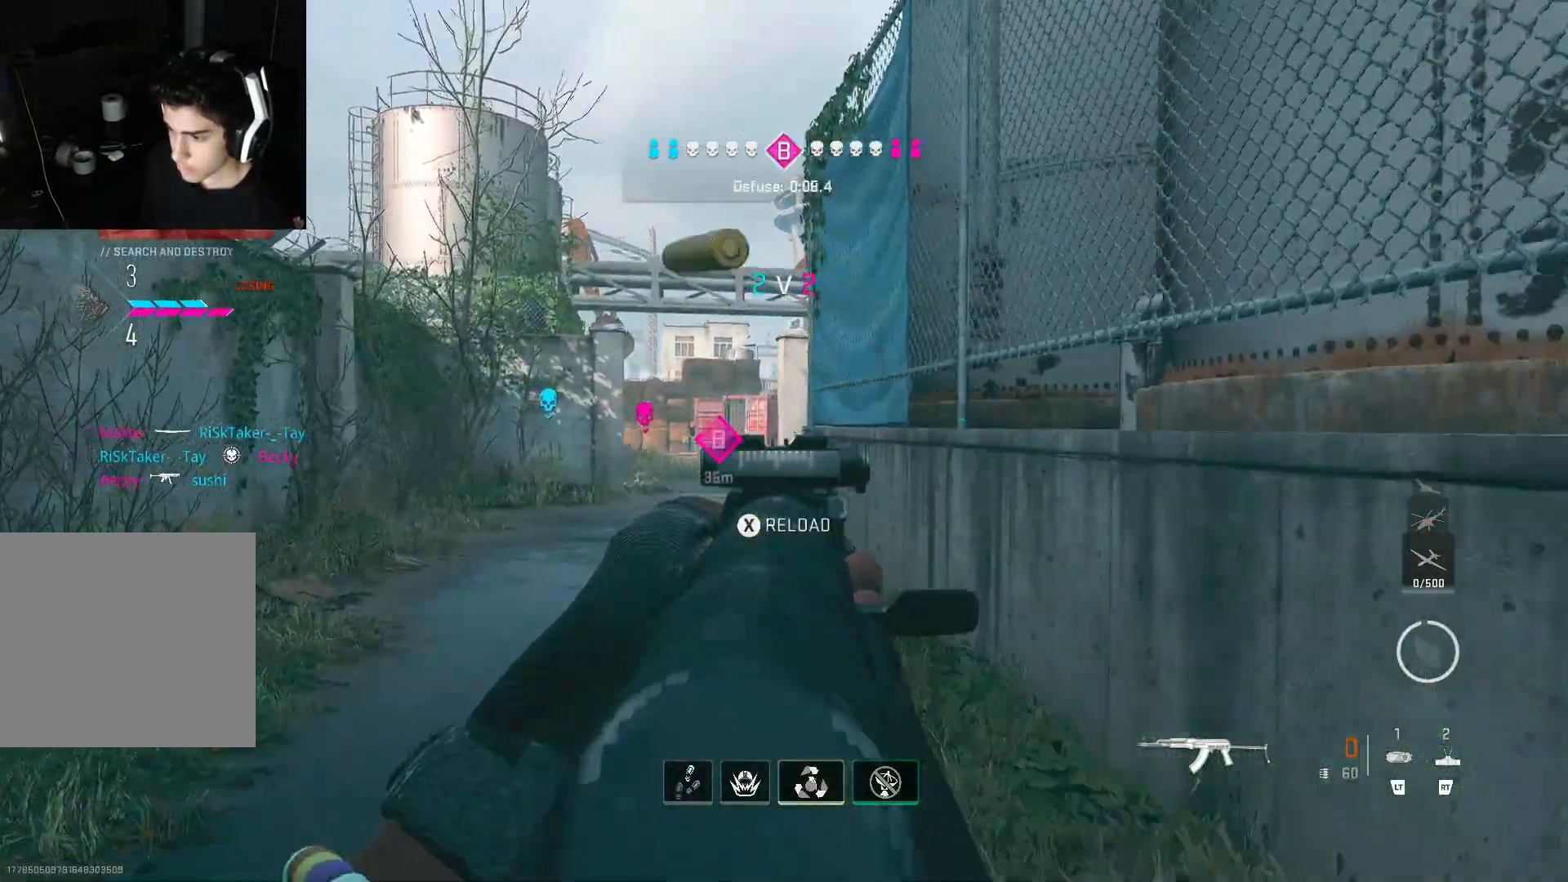
{"buttons": [], "left_stick": "down-right", "right_stick": "center", "events": [[67, "L2", "down"], [133, "L2", "up"], [167, "left_stick", "down-right"], [367, "R1", "up"], [400, "L1", "up"]]}
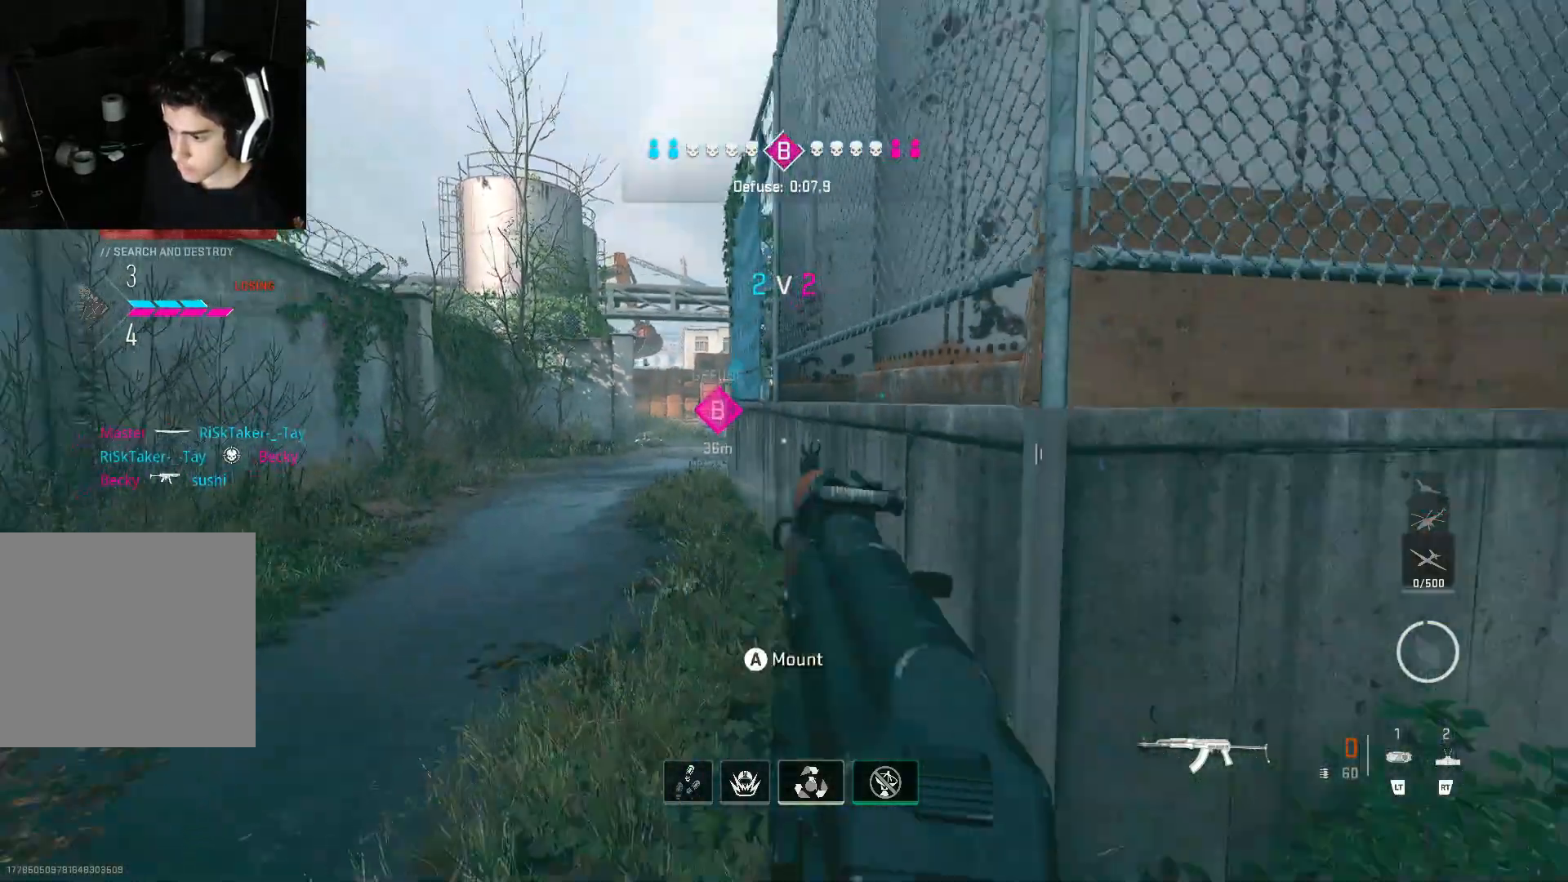
{"buttons": [], "left_stick": "down-right", "right_stick": "center", "events": [[33, "Y", "down"], [133, "Y", "up"]]}
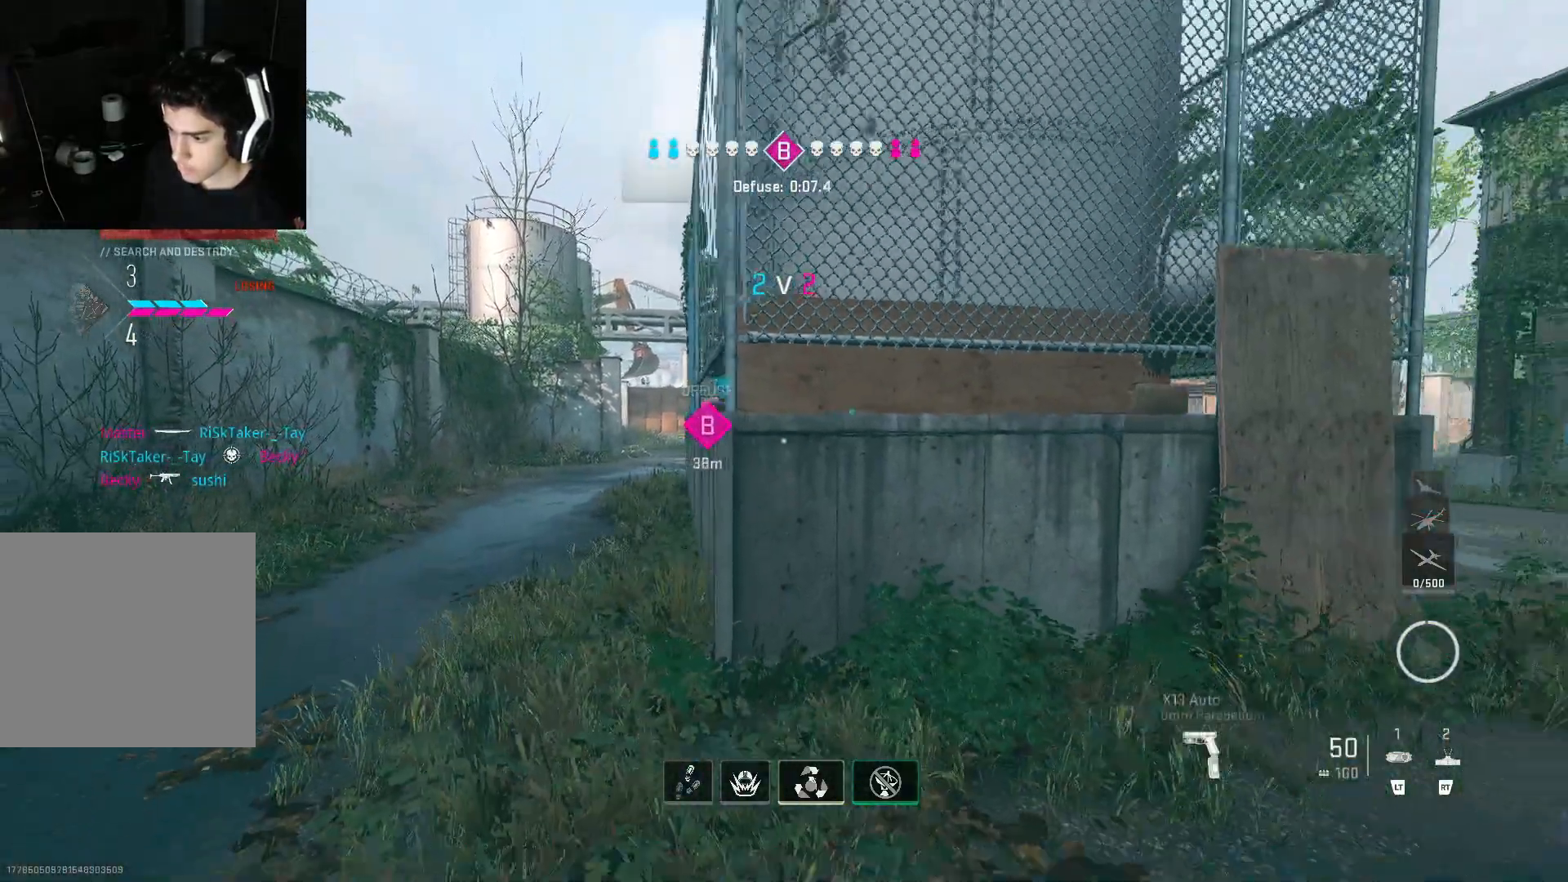
{"buttons": ["L1"], "left_stick": "left", "right_stick": "center", "events": [[167, "left_stick", "center"], [267, "L1", "down"], [433, "left_stick", "left"]]}
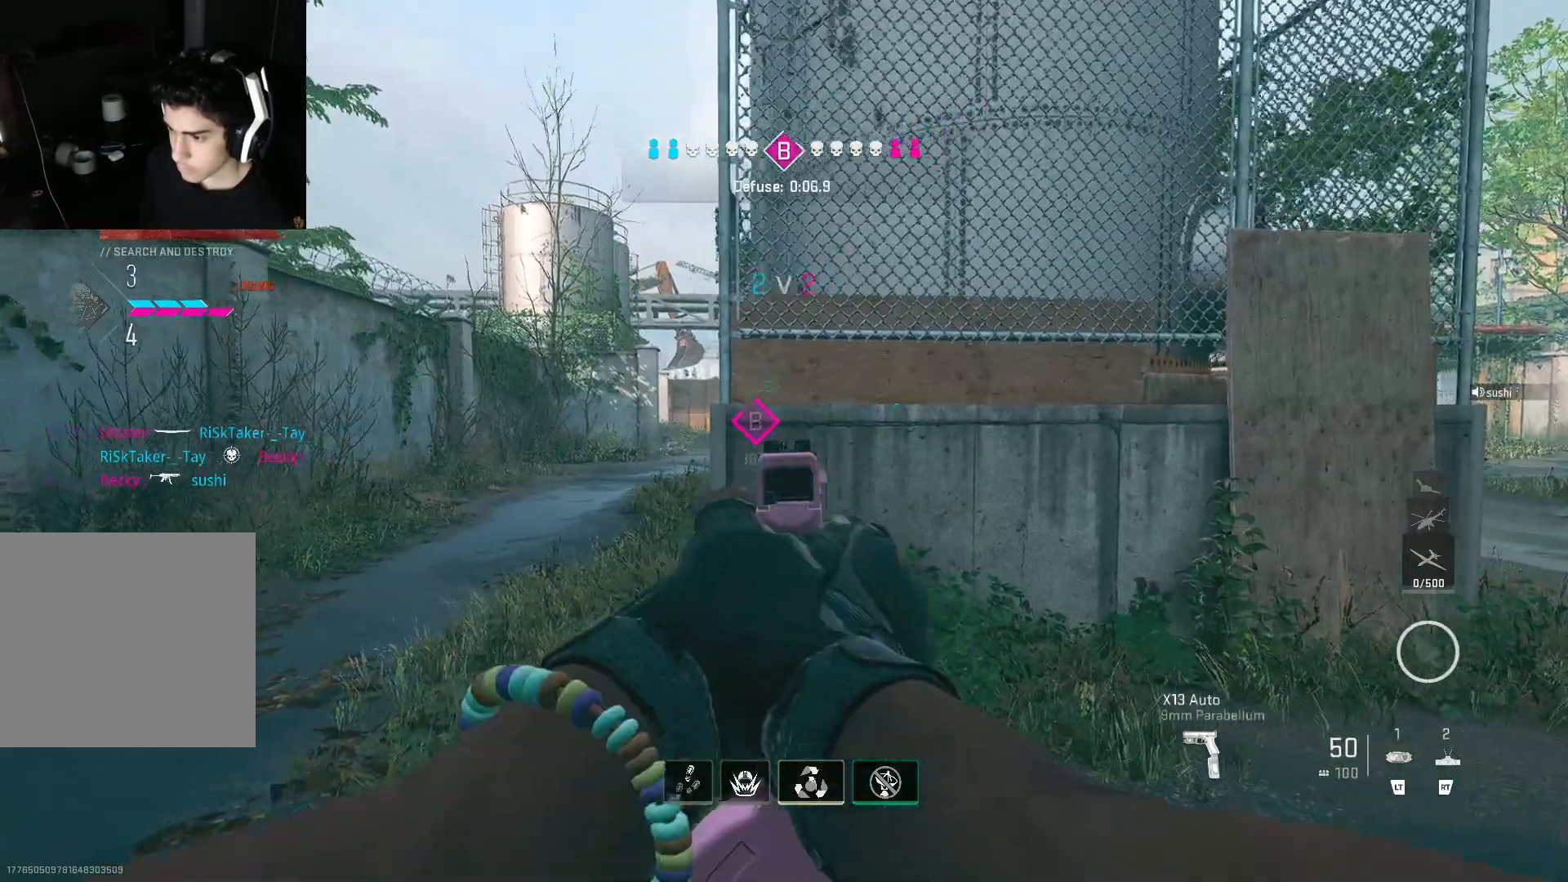
{"buttons": ["L1"], "left_stick": "left", "right_stick": "center", "events": [[300, "left_stick", "center"], [467, "left_stick", "left"]]}
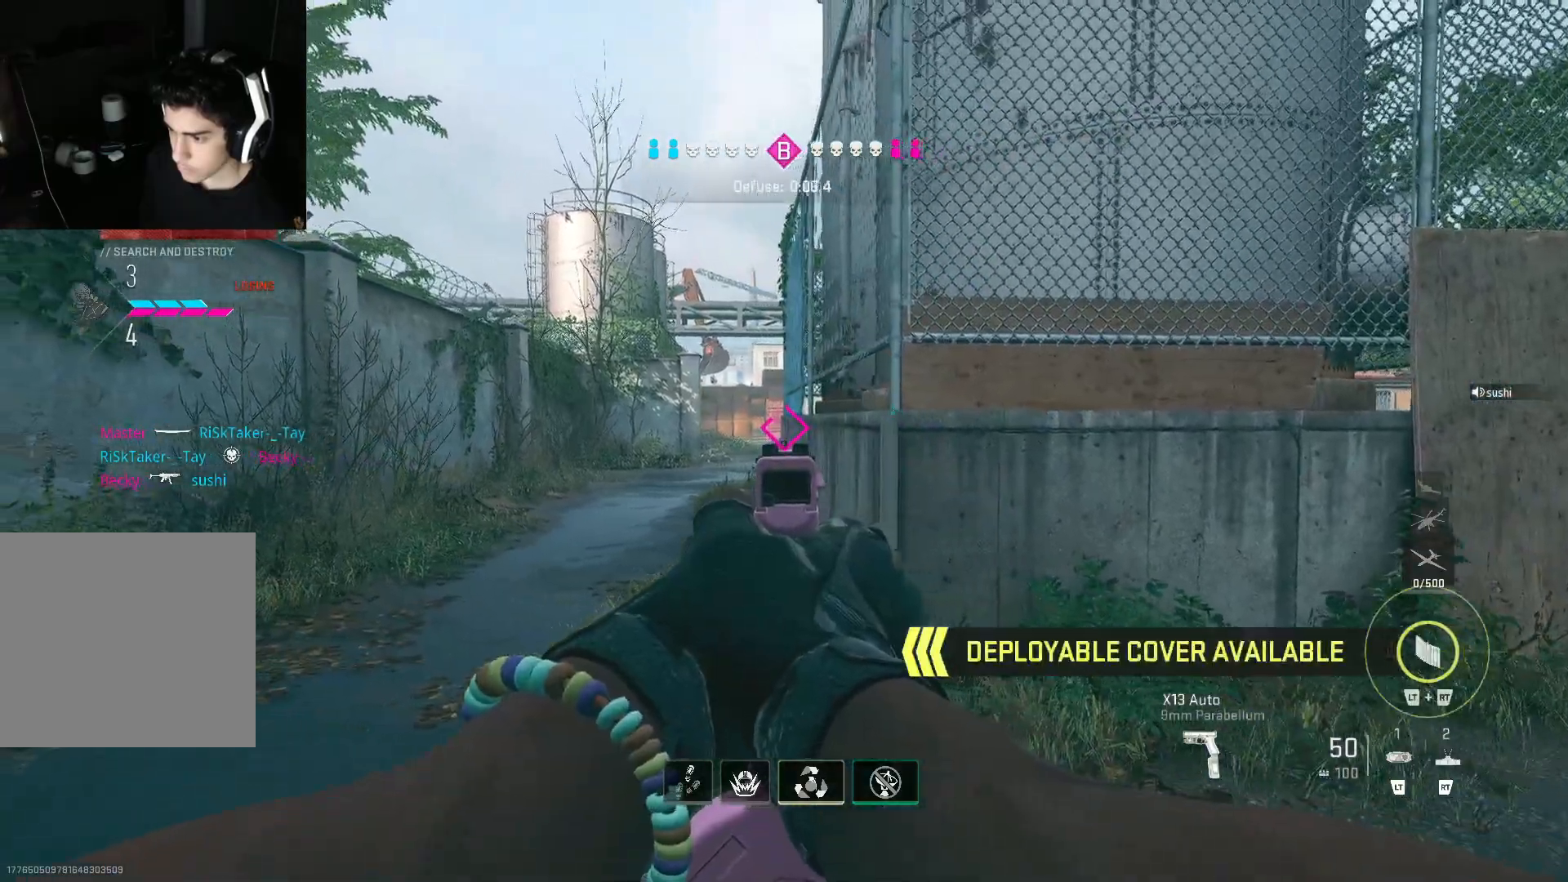
{"buttons": ["L1"], "left_stick": "left", "right_stick": "center", "events": []}
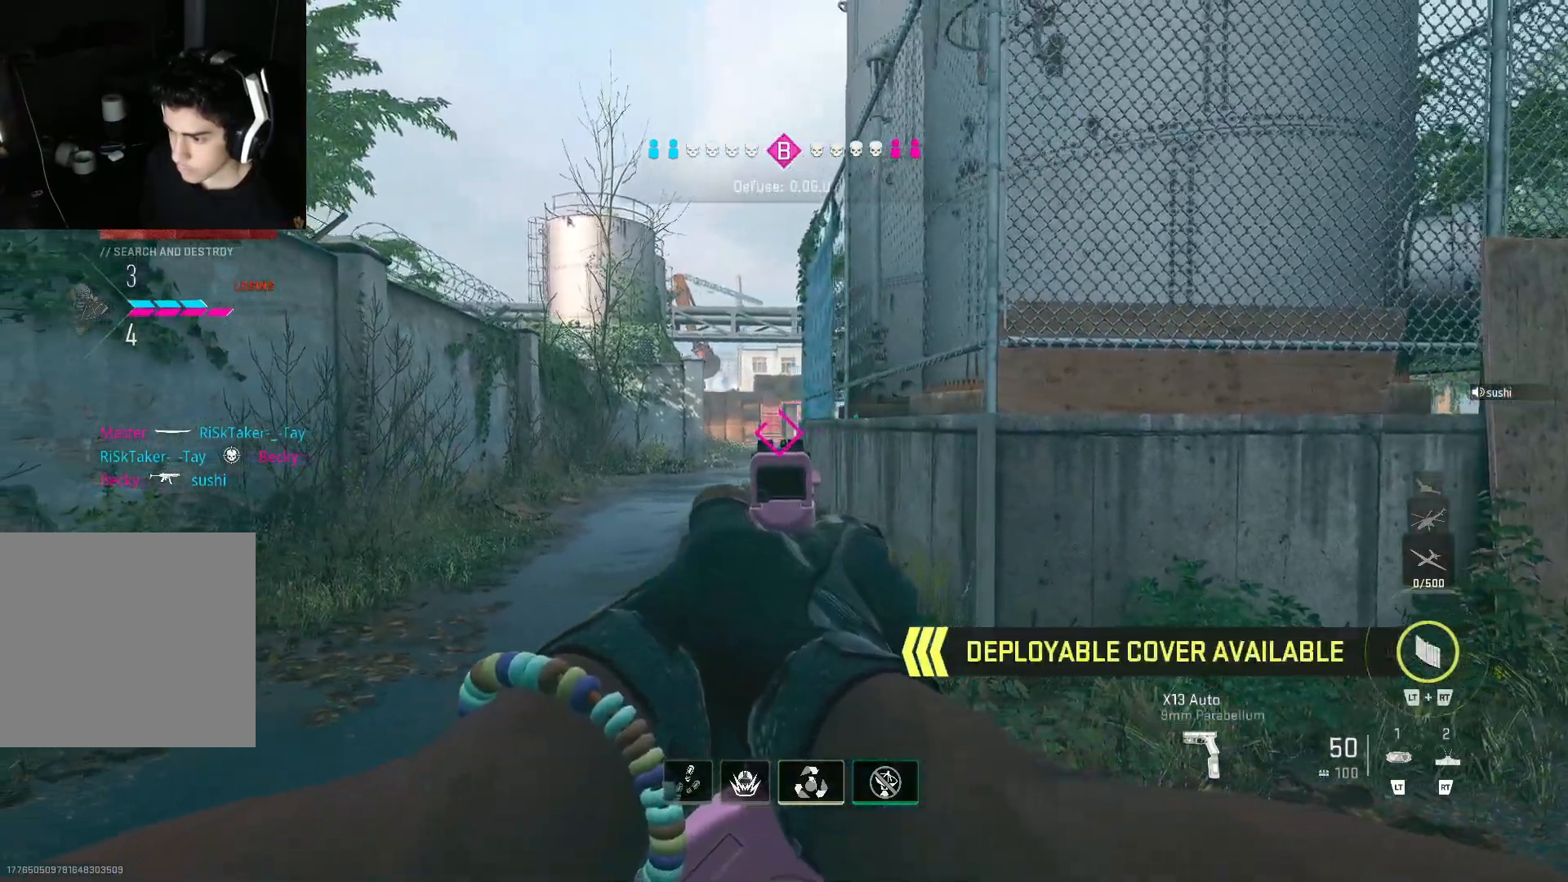
{"buttons": ["L1", "R1"], "left_stick": "left", "right_stick": "center", "events": [[500, "R1", "down"]]}
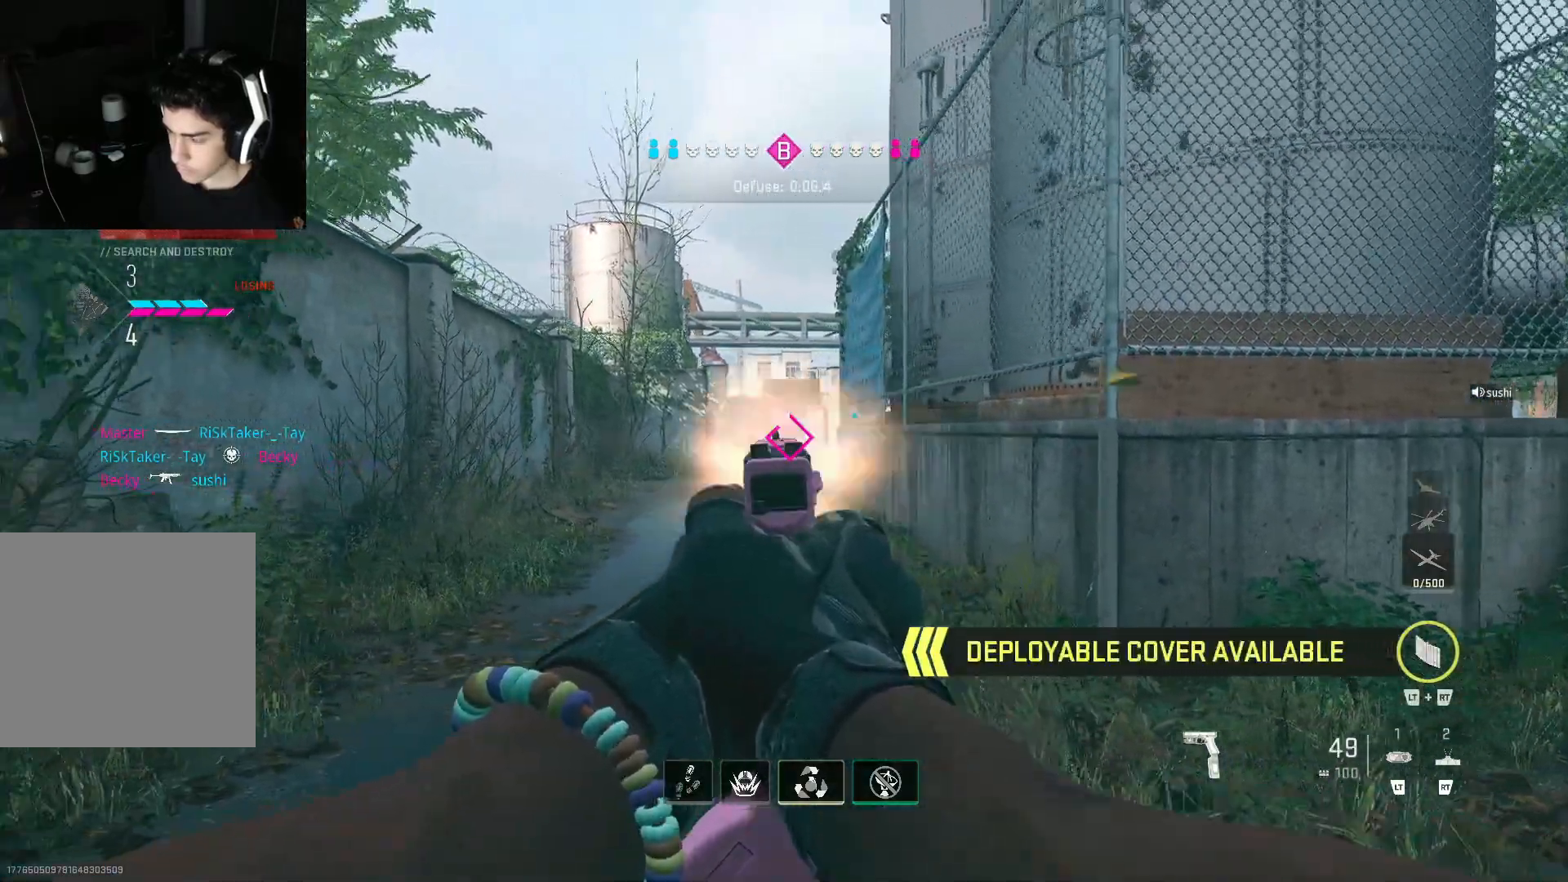
{"buttons": ["L1"], "left_stick": "right", "right_stick": "center", "events": [[467, "R1", "up"], [500, "left_stick", "right"]]}
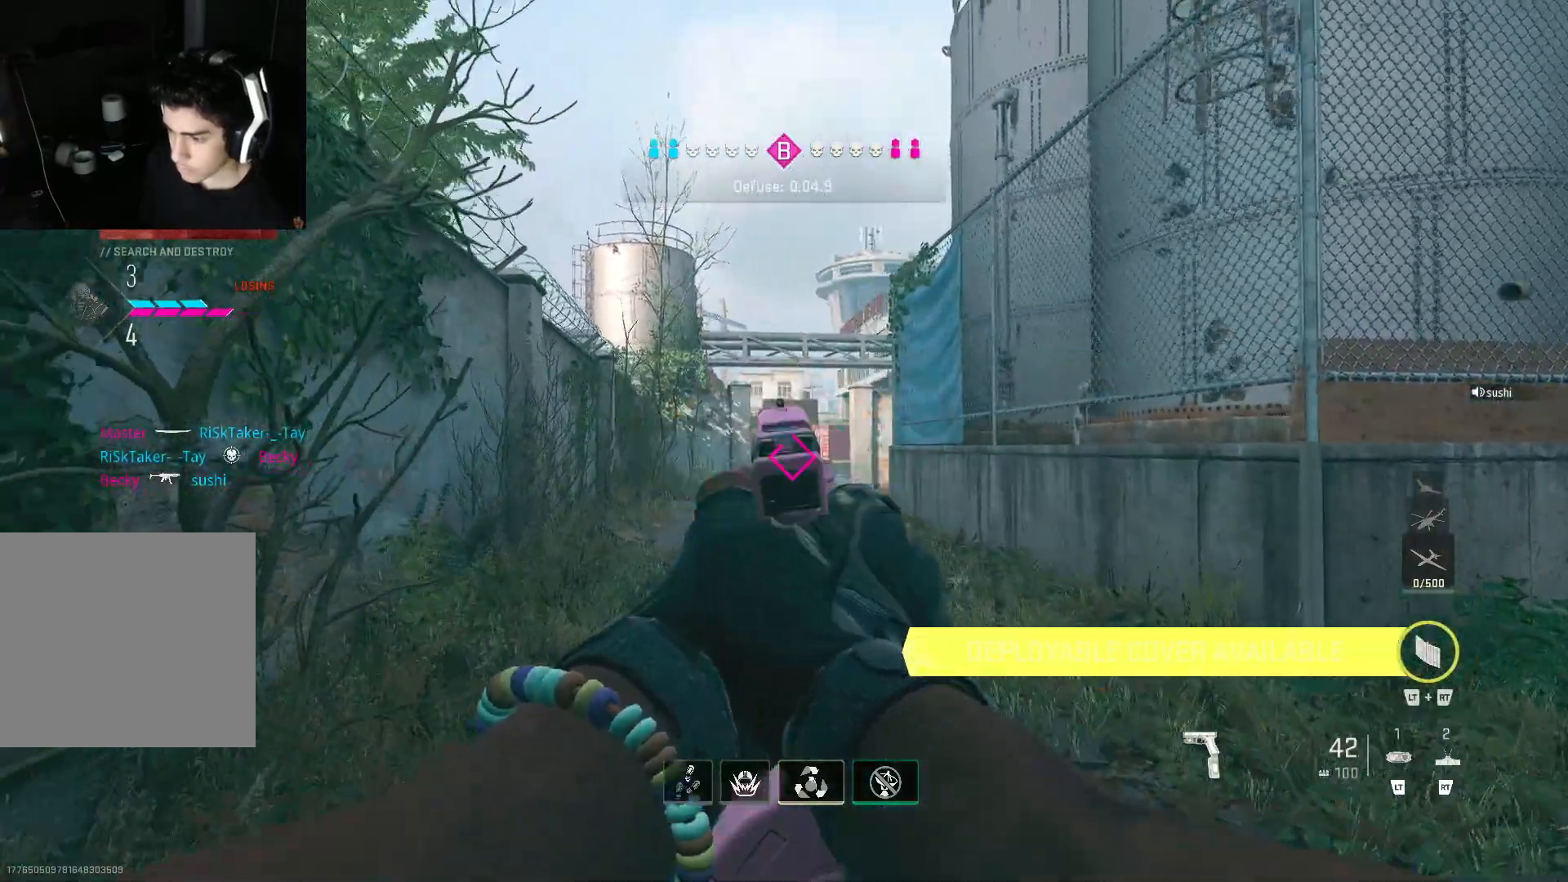
{"buttons": ["L1", "R1"], "left_stick": "center", "right_stick": "center", "events": [[100, "R1", "down"], [433, "left_stick", "center"]]}
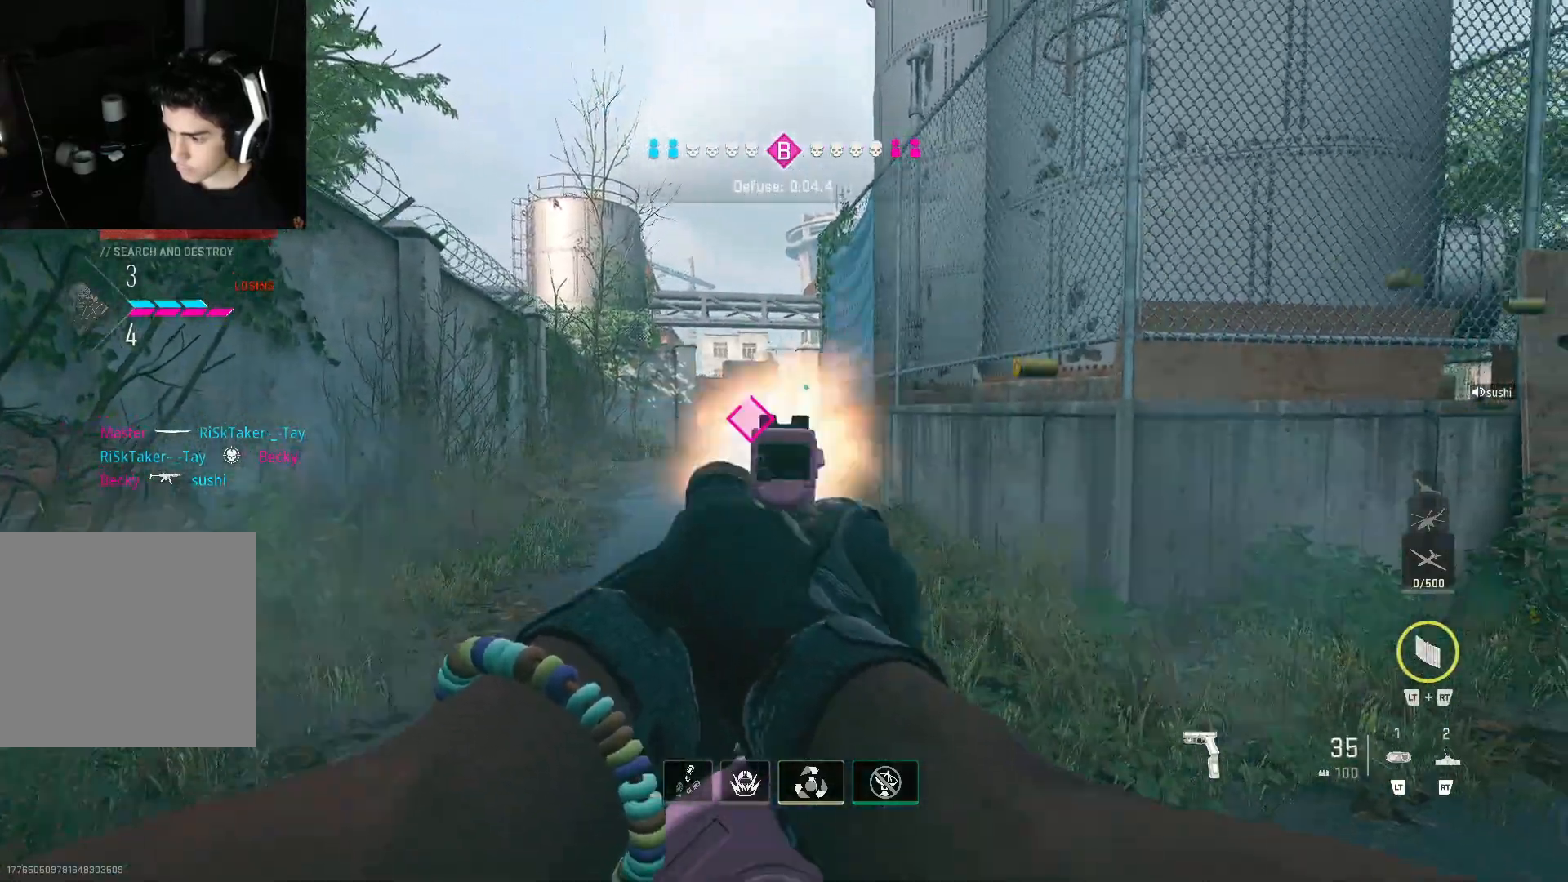
{"buttons": ["L1", "R1"], "left_stick": "center", "right_stick": "center", "events": [[33, "left_stick", "left"], [367, "left_stick", "center"]]}
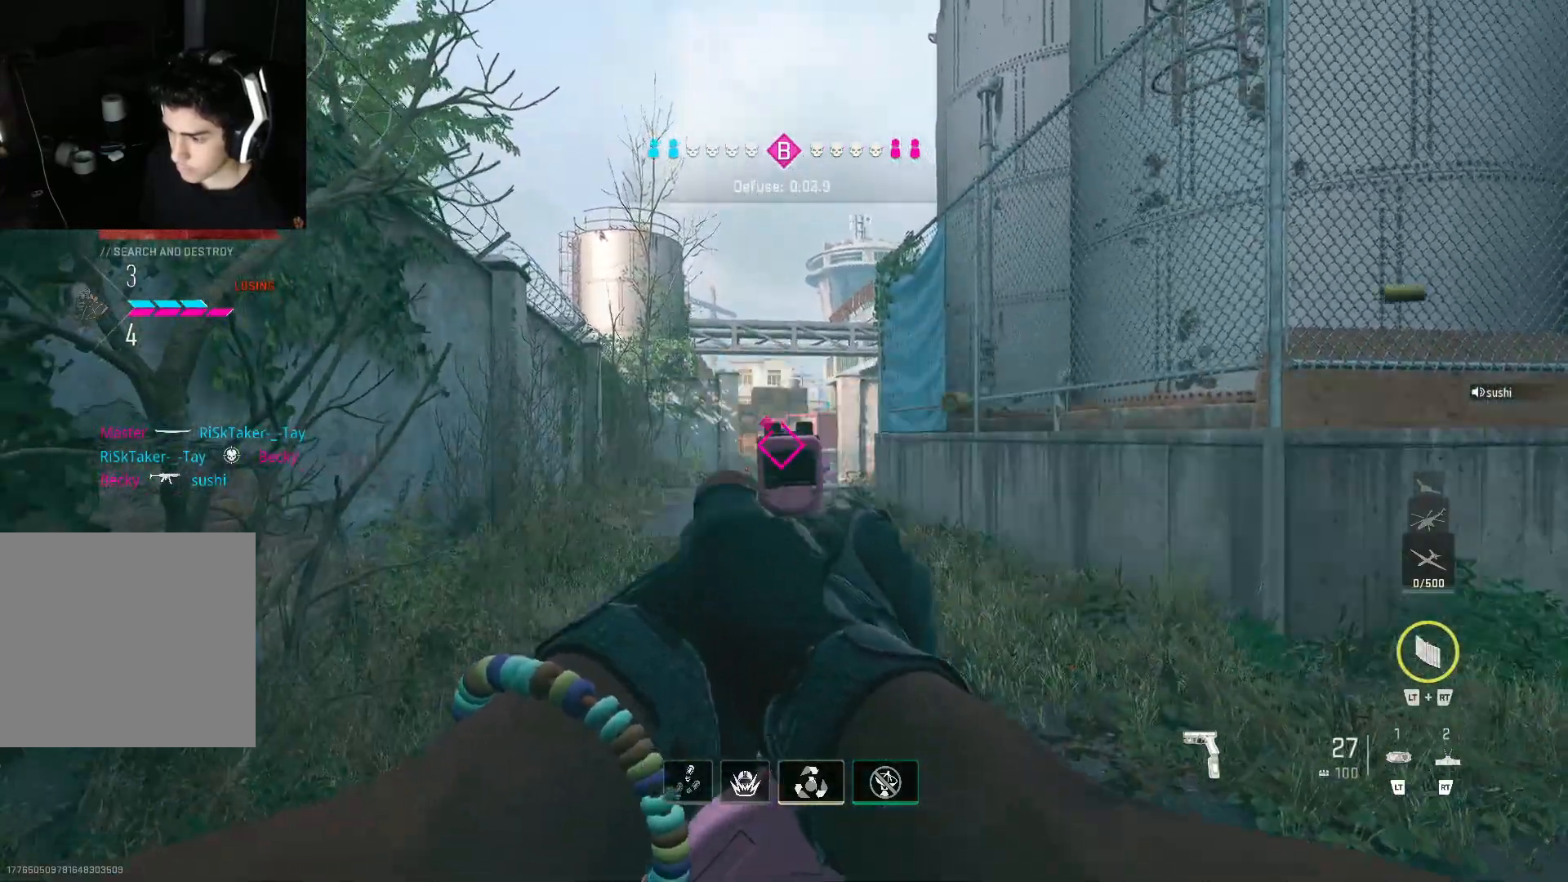
{"buttons": ["L1", "R1"], "left_stick": "right", "right_stick": "up", "events": [[67, "left_stick", "right"], [500, "right_stick", "up"]]}
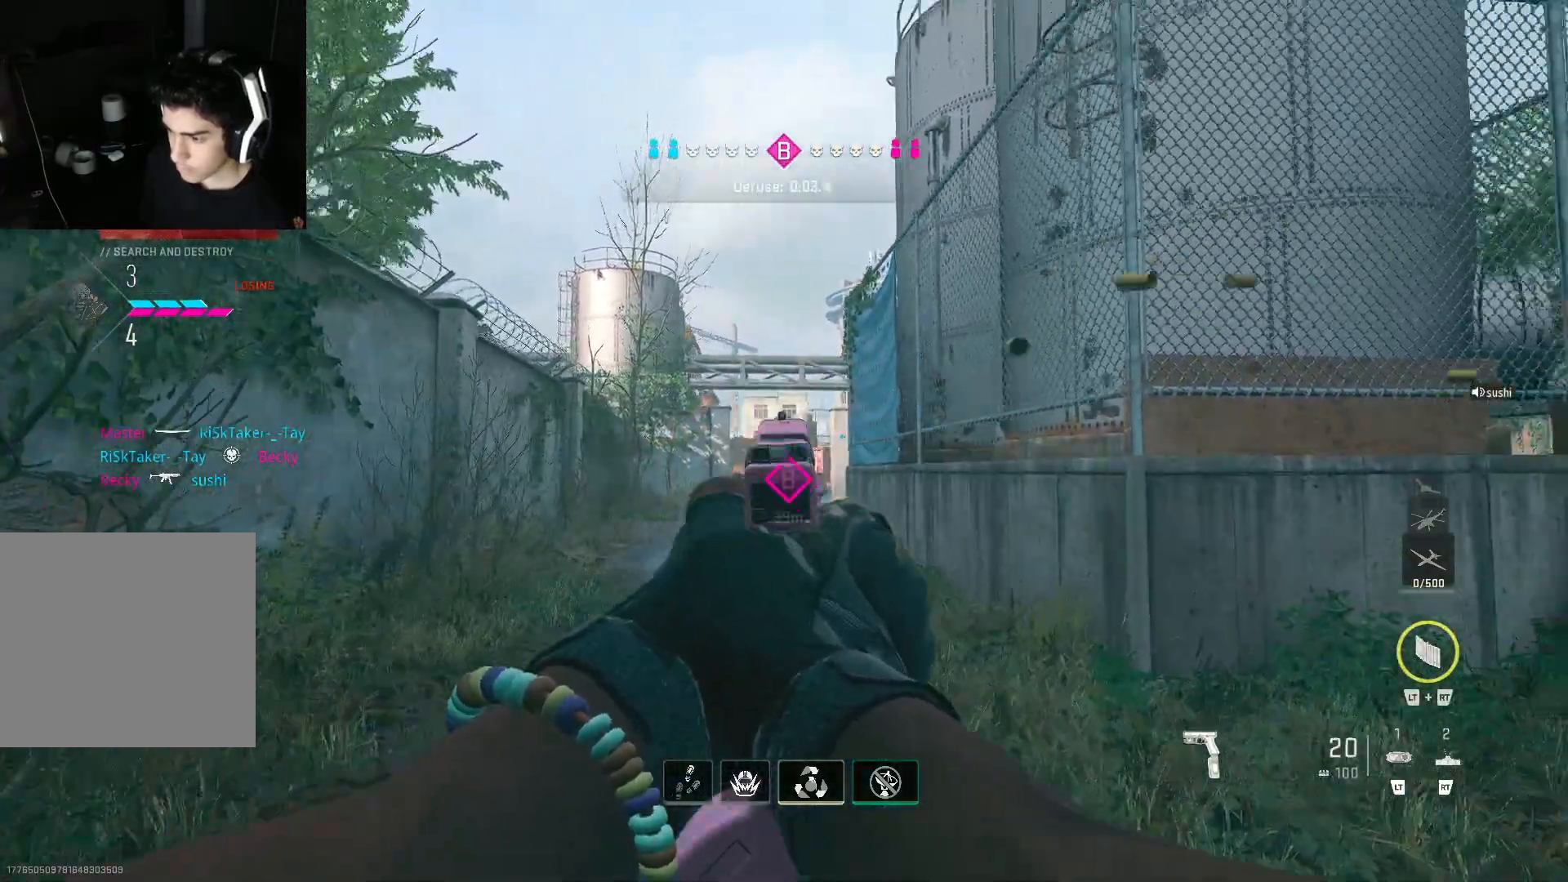
{"buttons": ["L1", "R1"], "left_stick": "right", "right_stick": "center", "events": [[100, "right_stick", "center"]]}